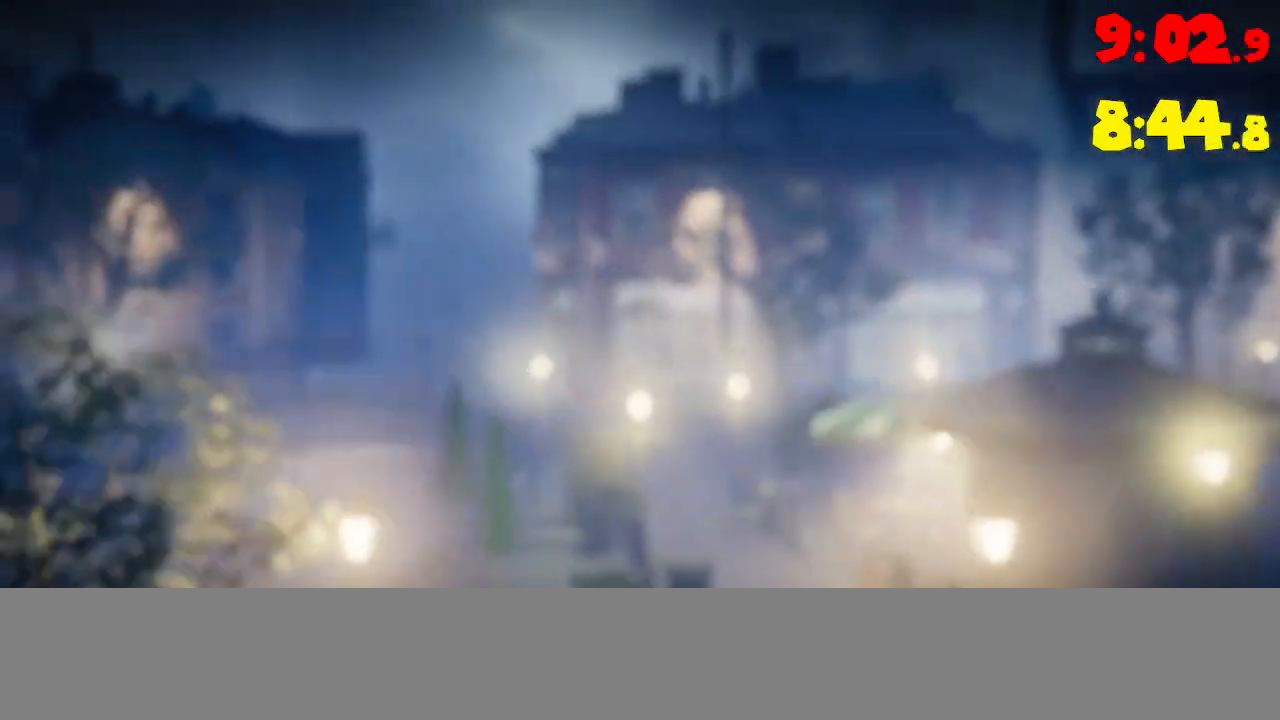
Gameplay with a controller (PlayStation layout); each line is a JSON object with the inputs held at the frame after it. "events" lists button and stick changes between this image and that frame as [ms after this image, input, new state], when the widget could be followed in between. Not read: HOME L1 L2 L3 R1 R3 SELECT START right_stick.
{"buttons": ["CROSS"], "left_stick": "right", "events": [[50, "CROSS", "down"], [167, "CROSS", "up"], [250, "CROSS", "down"], [367, "CROSS", "up"], [450, "CROSS", "down"]]}
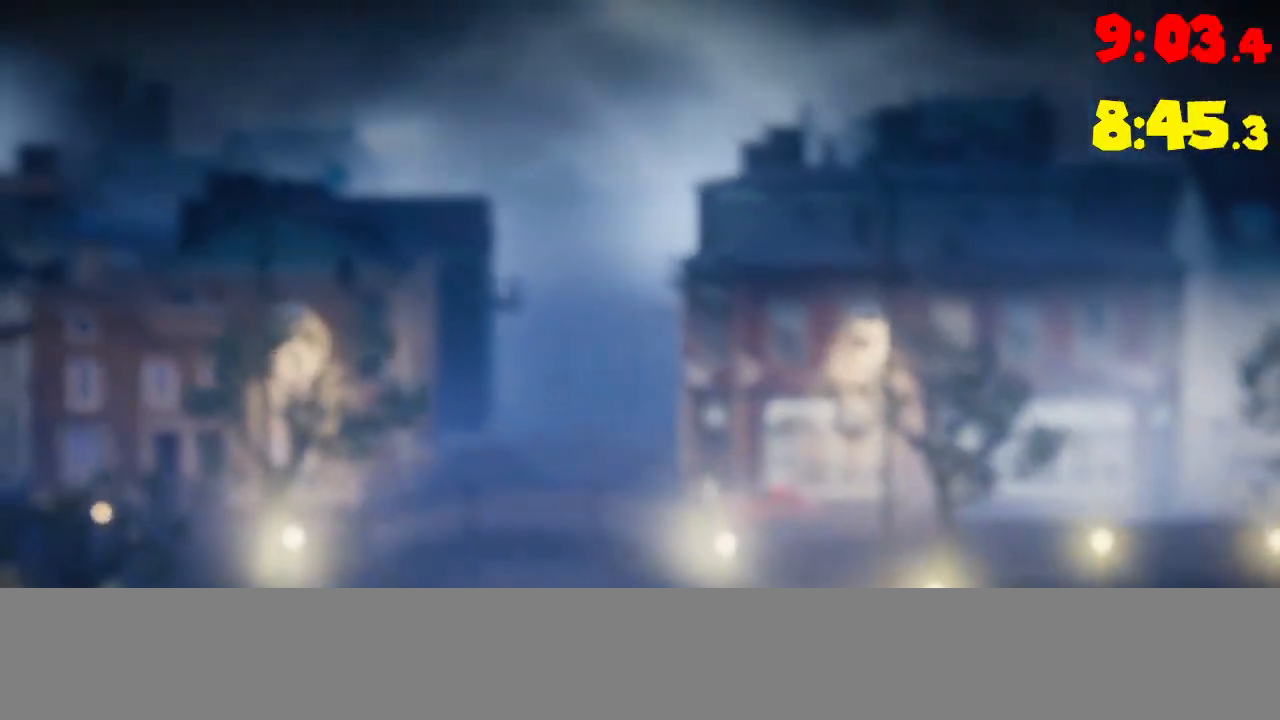
{"buttons": ["CROSS"], "left_stick": "right", "events": [[33, "CROSS", "up"], [117, "CROSS", "down"], [200, "CROSS", "up"], [300, "CROSS", "down"], [383, "CROSS", "up"], [483, "CROSS", "down"]]}
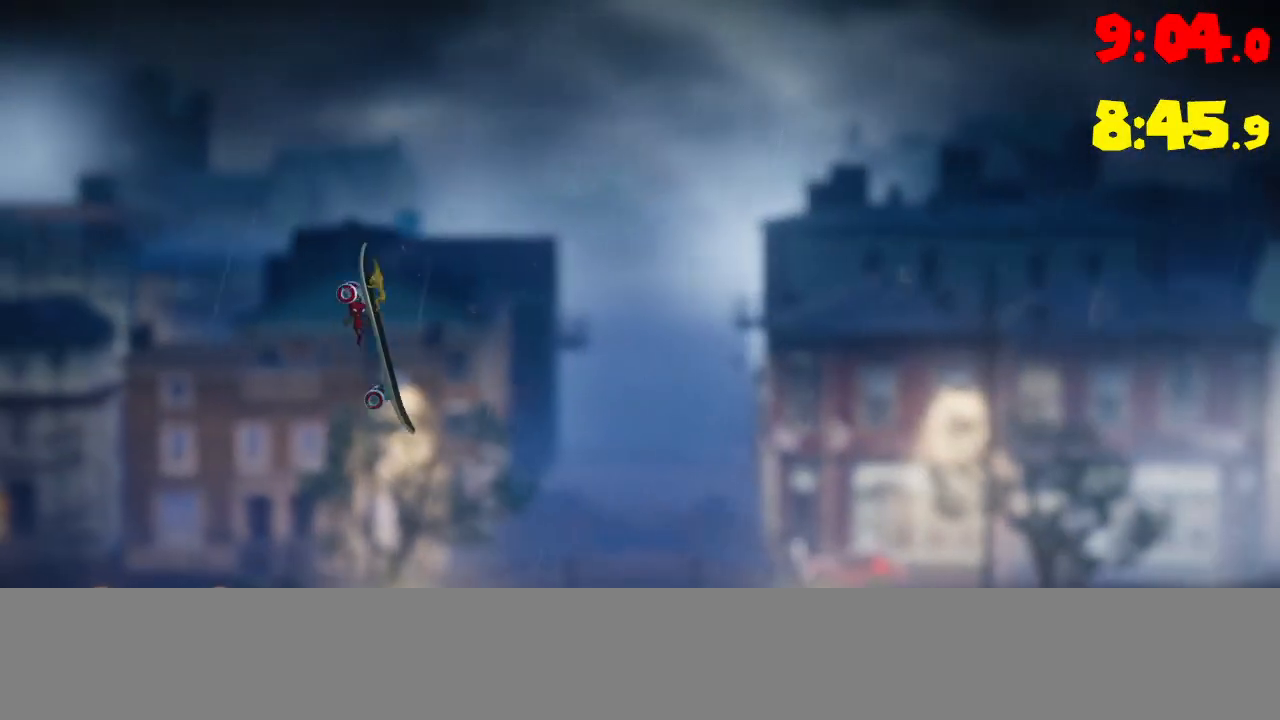
{"buttons": [], "left_stick": "right", "events": [[67, "CROSS", "up"], [150, "CROSS", "down"], [267, "CROSS", "up"], [350, "CROSS", "down"], [433, "CROSS", "up"]]}
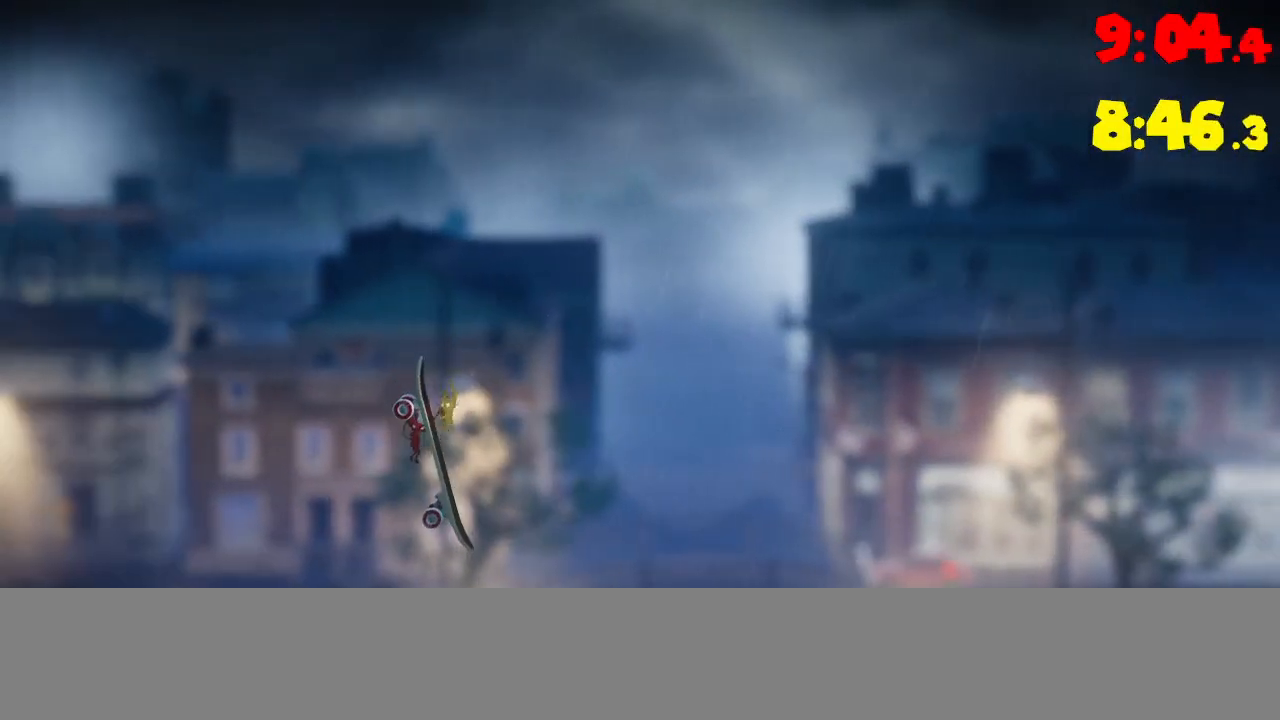
{"buttons": [], "left_stick": "center", "events": [[17, "CROSS", "down"], [100, "CROSS", "up"], [150, "CROSS", "down"], [183, "left_stick", "center"], [267, "CROSS", "up"]]}
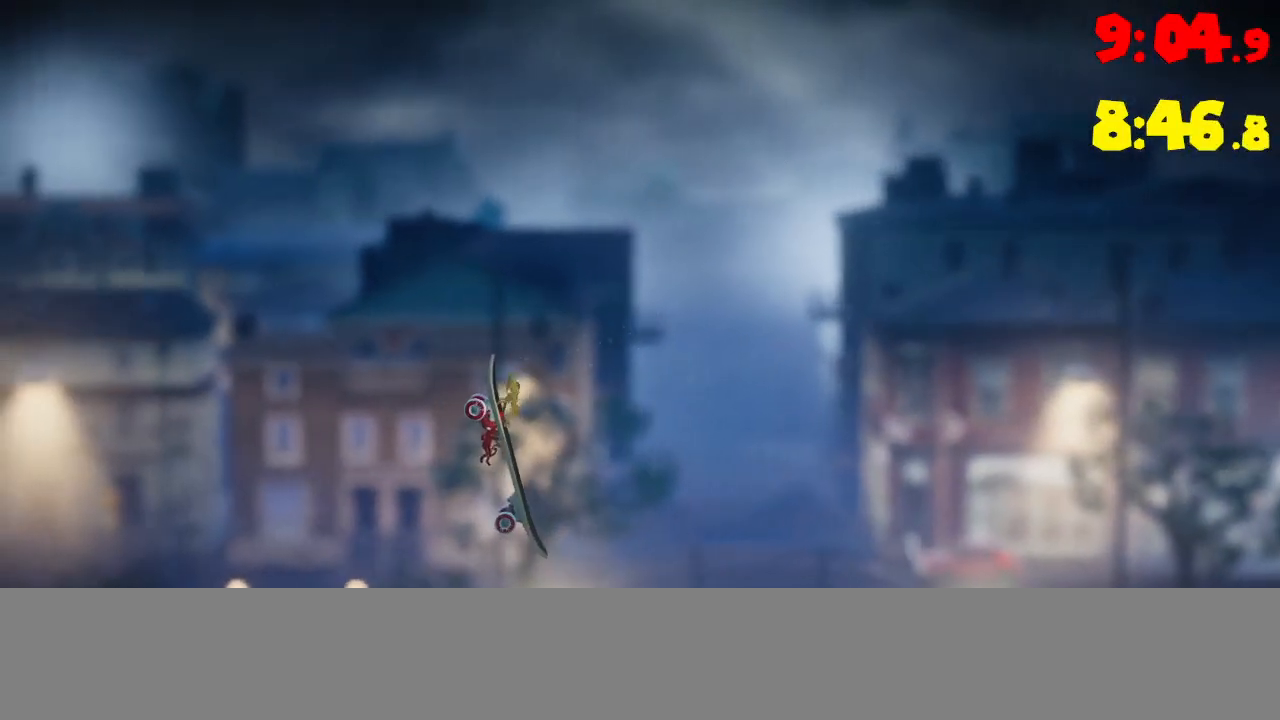
{"buttons": [], "left_stick": "center", "events": [[50, "CROSS", "down"], [117, "CROSS", "up"], [183, "CROSS", "down"], [250, "CROSS", "up"], [300, "CROSS", "down"], [367, "CROSS", "up"], [433, "CROSS", "down"], [483, "CROSS", "up"]]}
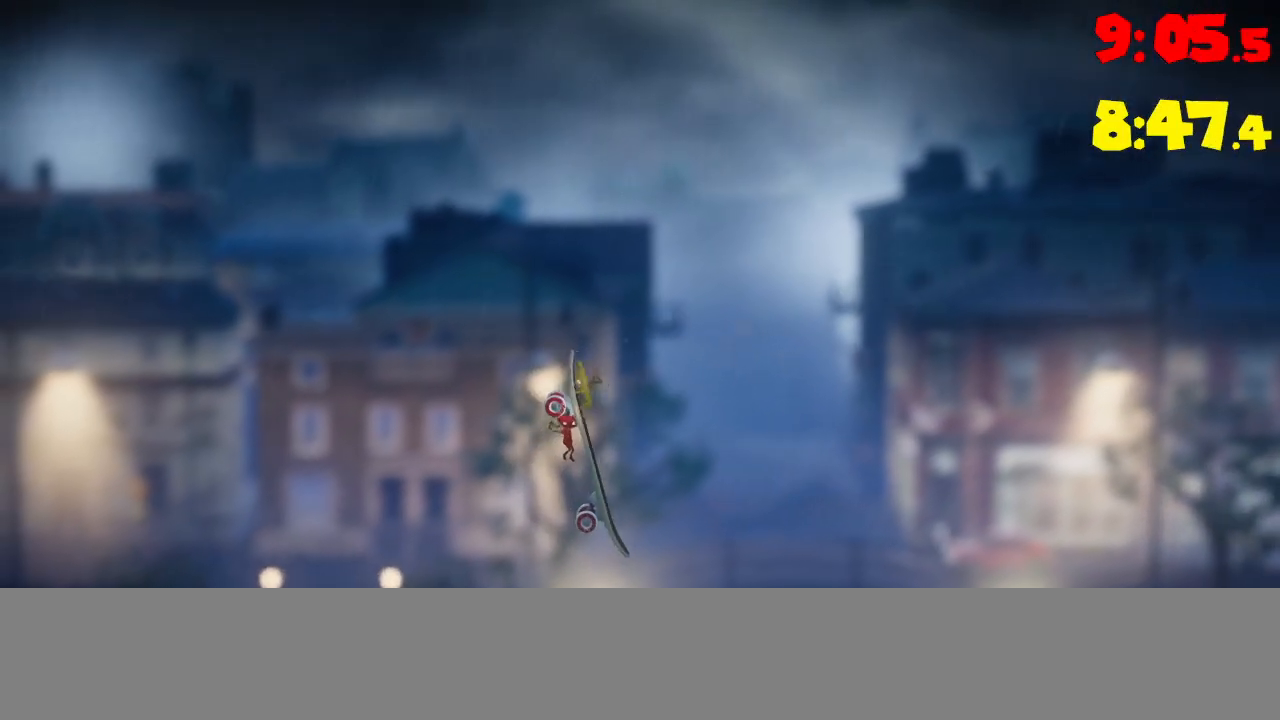
{"buttons": [], "left_stick": "center", "events": [[33, "CROSS", "down"], [100, "CROSS", "up"], [133, "CROSS", "down"], [183, "CROSS", "up"], [233, "CROSS", "down"], [283, "CROSS", "up"], [333, "CROSS", "down"], [383, "CROSS", "up"], [433, "CROSS", "down"], [483, "CROSS", "up"]]}
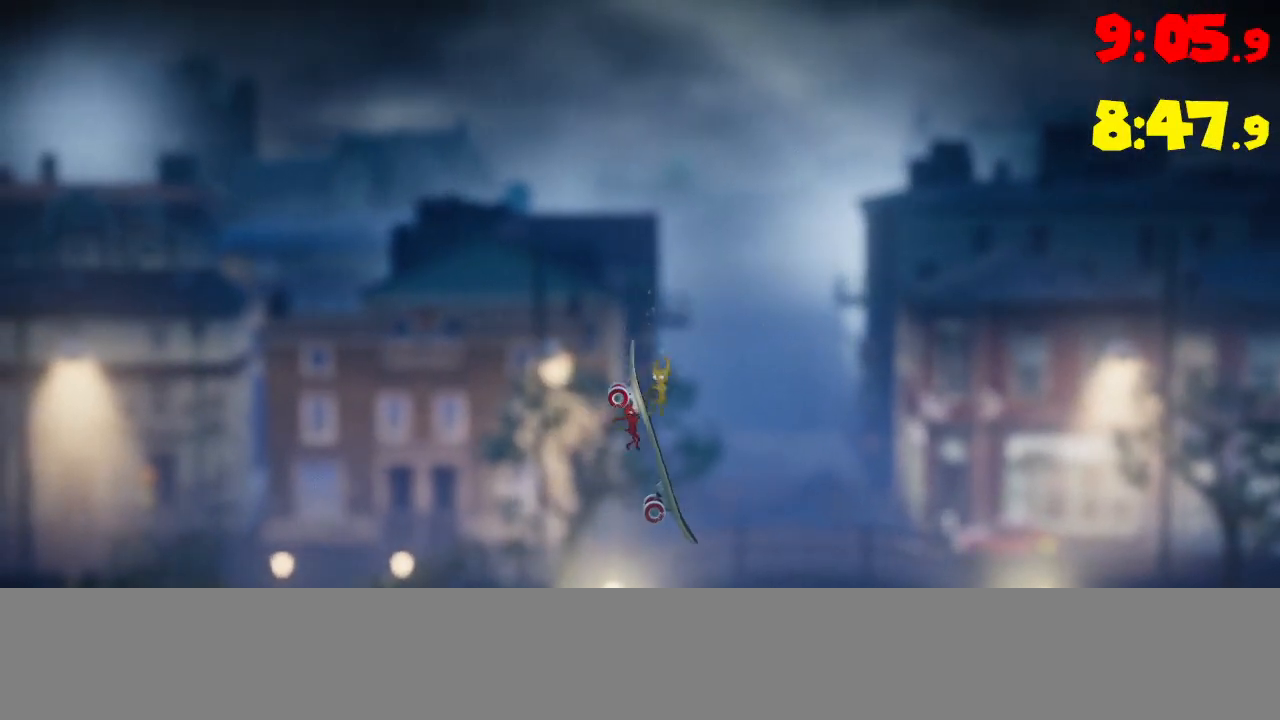
{"buttons": ["CROSS"], "left_stick": "right", "events": [[33, "CROSS", "down"], [117, "CROSS", "up"], [150, "CROSS", "down"], [217, "CROSS", "up"], [267, "CROSS", "down"], [350, "CROSS", "up"], [383, "CROSS", "down"], [450, "CROSS", "up"], [450, "left_stick", "right"], [483, "CROSS", "down"]]}
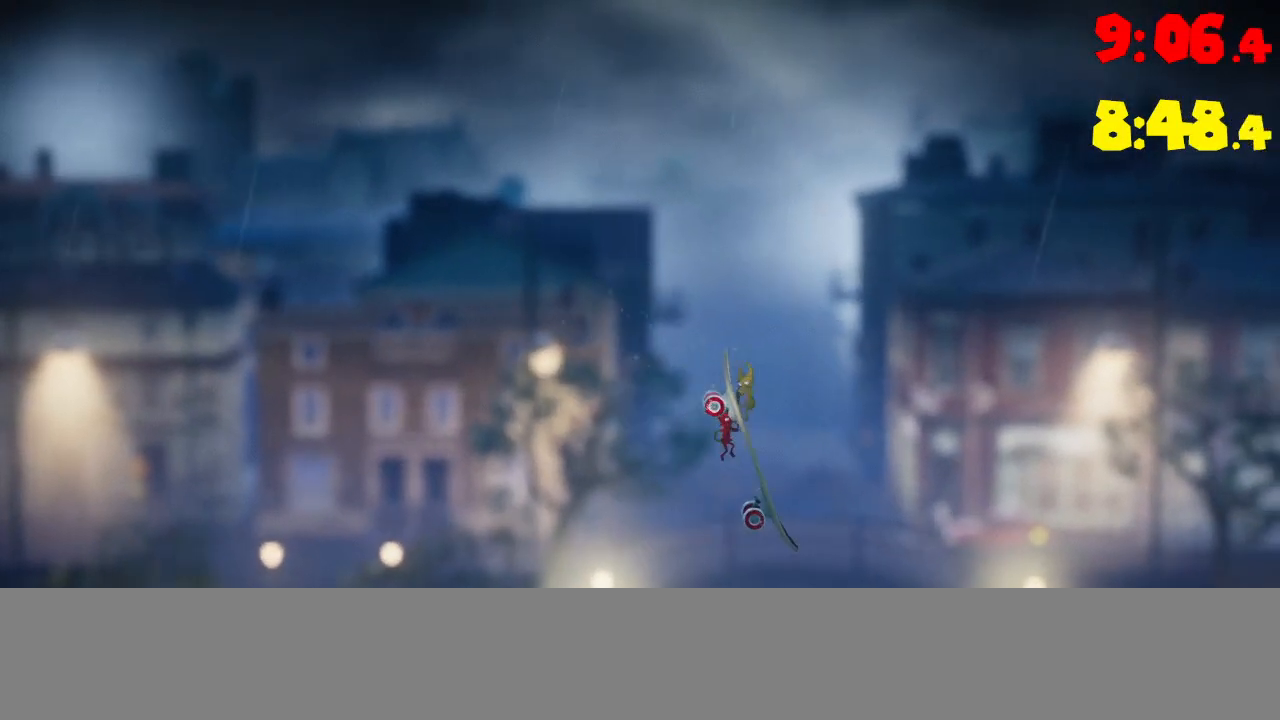
{"buttons": ["CROSS"], "left_stick": "right", "events": [[67, "CROSS", "up"], [100, "CROSS", "down"], [167, "CROSS", "up"], [217, "CROSS", "down"], [283, "CROSS", "up"], [333, "CROSS", "down"], [400, "CROSS", "up"], [450, "CROSS", "down"]]}
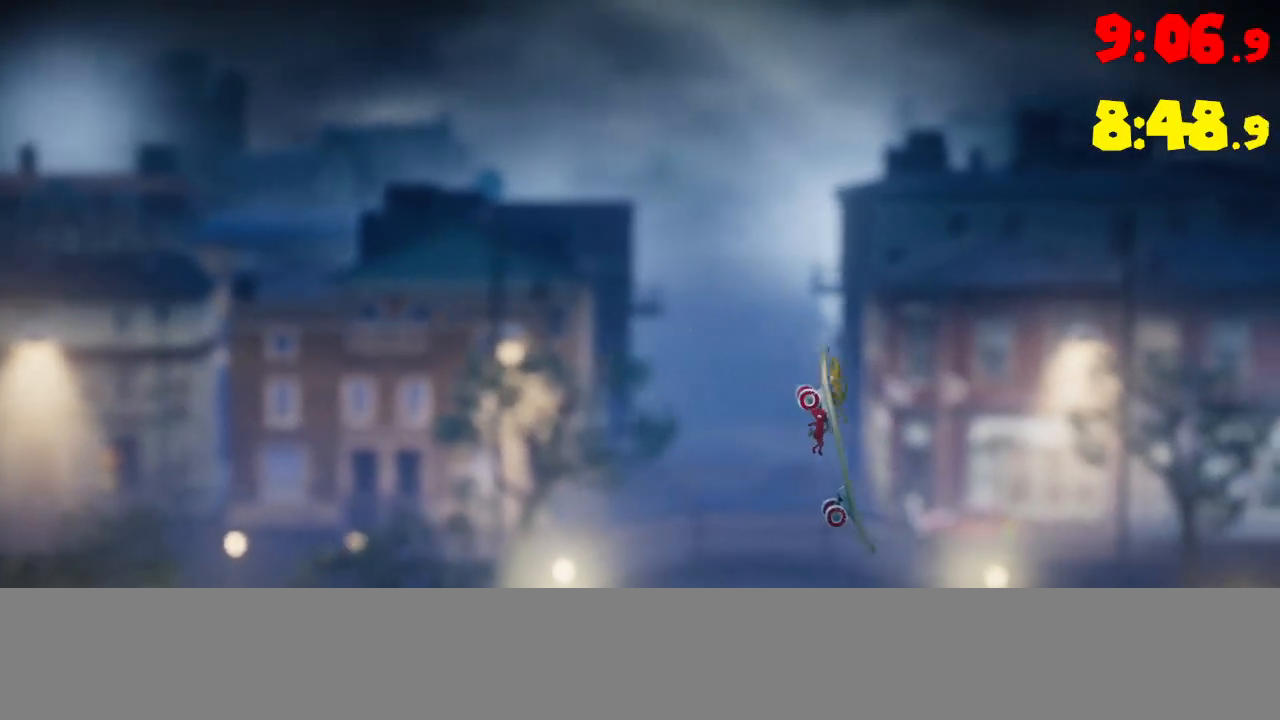
{"buttons": [], "left_stick": "right", "events": [[17, "CROSS", "up"], [67, "CROSS", "down"], [133, "CROSS", "up"], [183, "CROSS", "down"], [250, "CROSS", "up"], [300, "CROSS", "down"], [367, "CROSS", "up"], [433, "CROSS", "down"], [500, "CROSS", "up"]]}
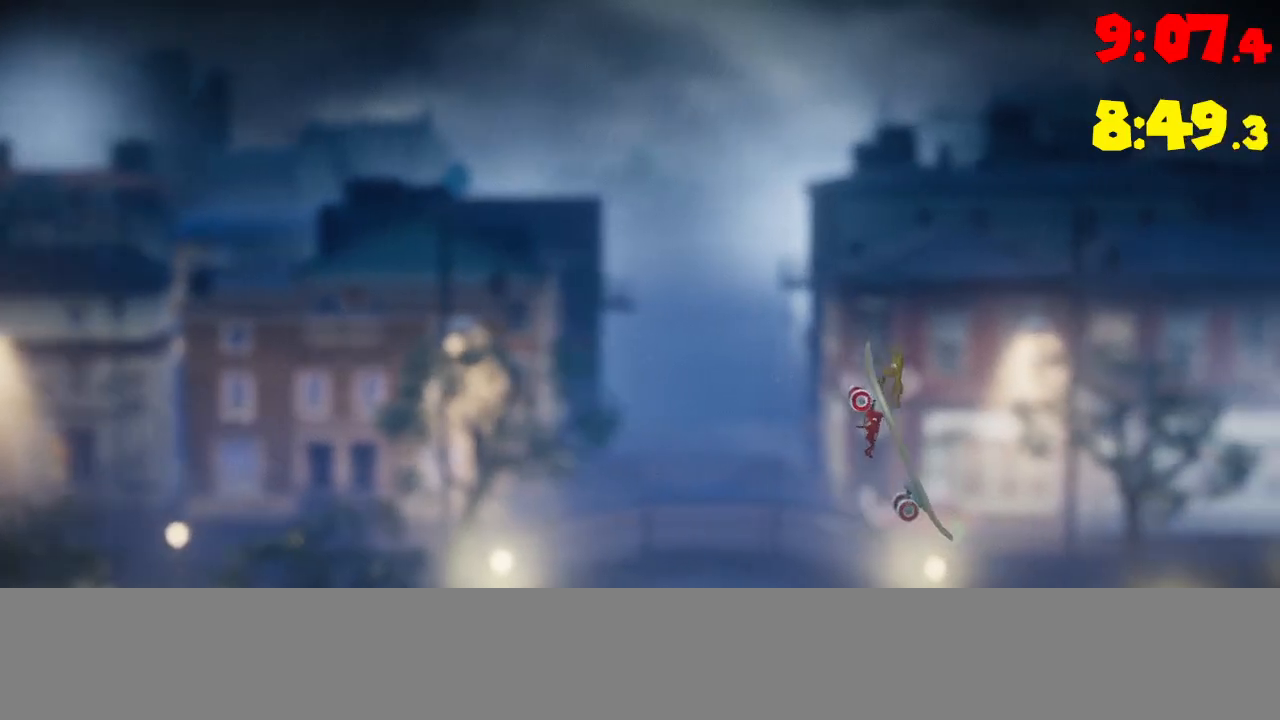
{"buttons": ["CROSS"], "left_stick": "center", "events": [[50, "left_stick", "center"], [67, "CROSS", "down"], [133, "CROSS", "up"], [183, "CROSS", "down"], [267, "CROSS", "up"], [317, "CROSS", "down"], [383, "CROSS", "up"], [433, "CROSS", "down"]]}
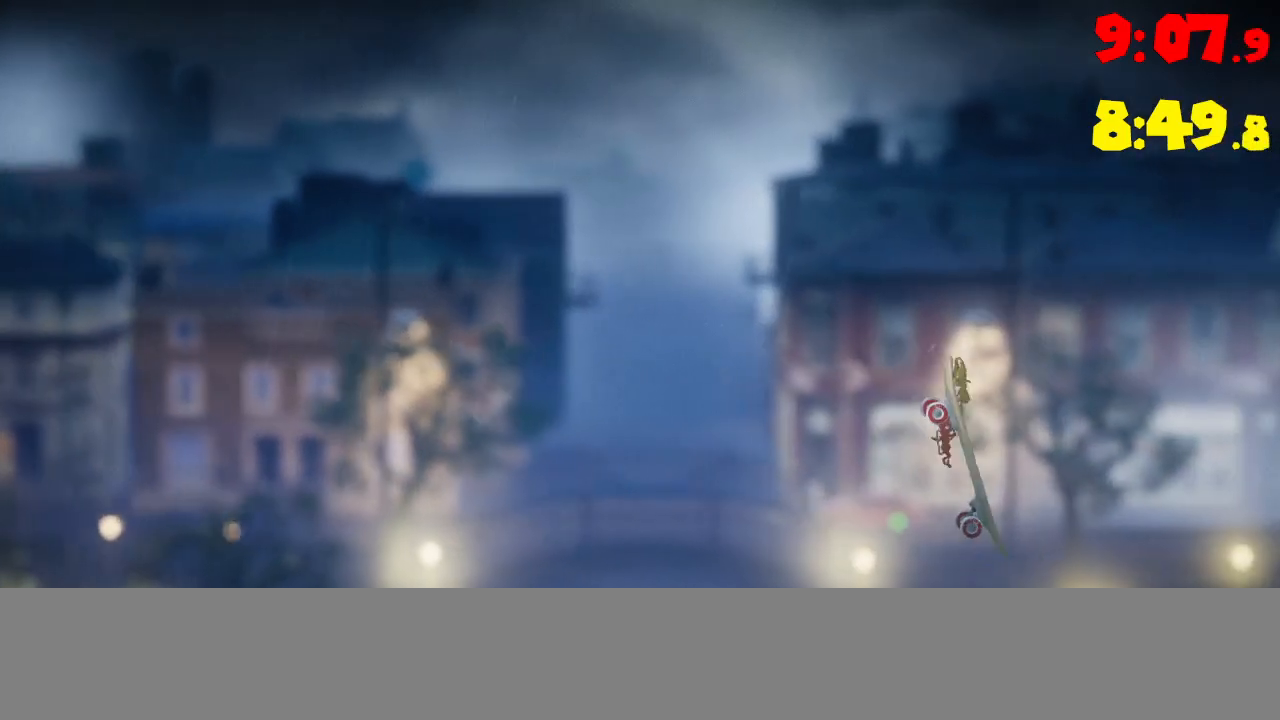
{"buttons": ["CROSS"], "left_stick": "center", "events": [[17, "CROSS", "up"], [83, "CROSS", "down"], [150, "CROSS", "up"], [200, "CROSS", "down"], [283, "CROSS", "up"], [333, "CROSS", "down"], [417, "CROSS", "up"], [467, "CROSS", "down"]]}
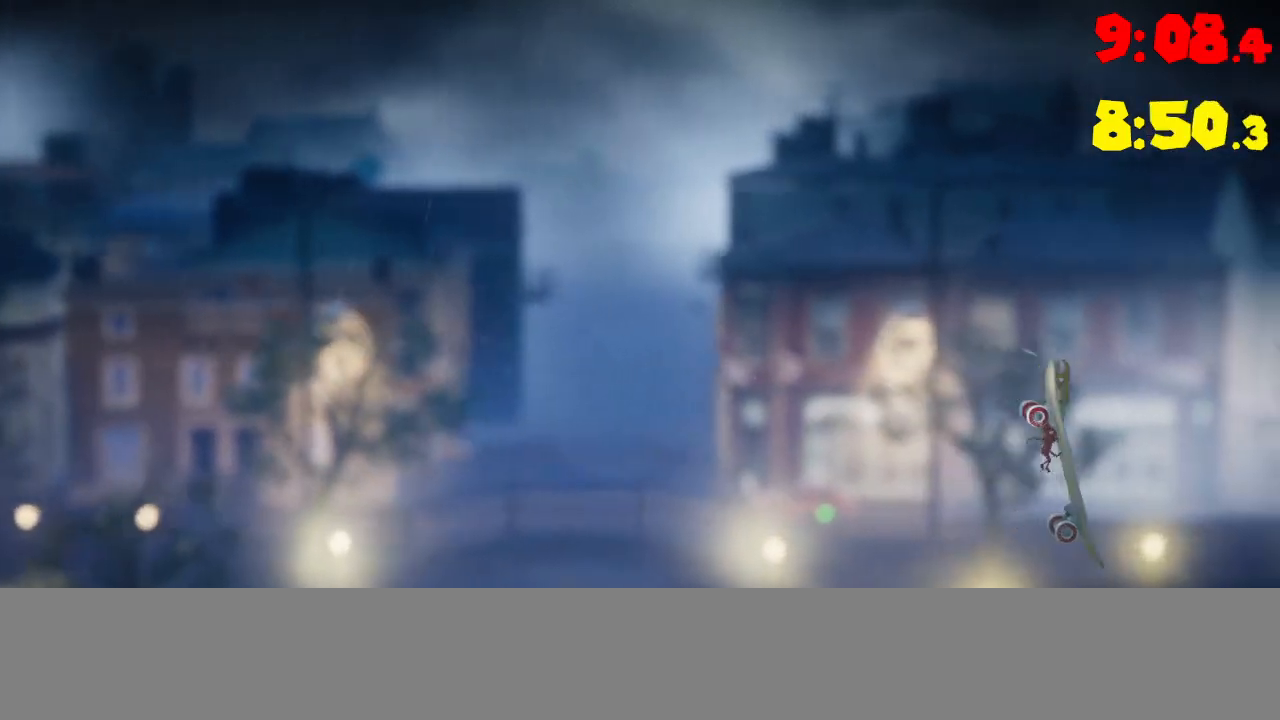
{"buttons": ["CROSS"], "left_stick": "center", "events": [[50, "CROSS", "up"], [100, "CROSS", "down"], [167, "CROSS", "up"], [217, "CROSS", "down"], [300, "CROSS", "up"], [350, "CROSS", "down"], [417, "CROSS", "up"], [450, "CROSS", "down"]]}
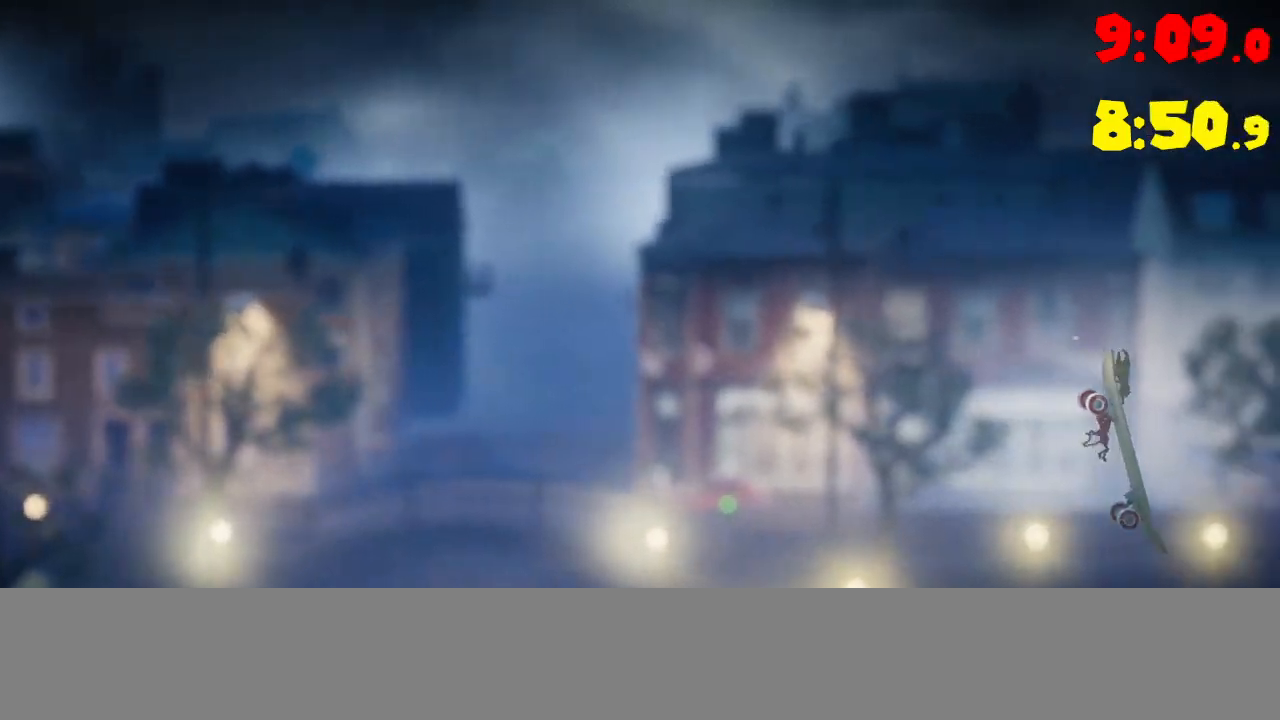
{"buttons": [], "left_stick": "center", "events": [[33, "CROSS", "up"], [67, "CROSS", "down"], [133, "CROSS", "up"], [183, "CROSS", "down"], [233, "CROSS", "up"], [283, "CROSS", "down"], [367, "CROSS", "up"], [400, "CROSS", "down"], [467, "CROSS", "up"]]}
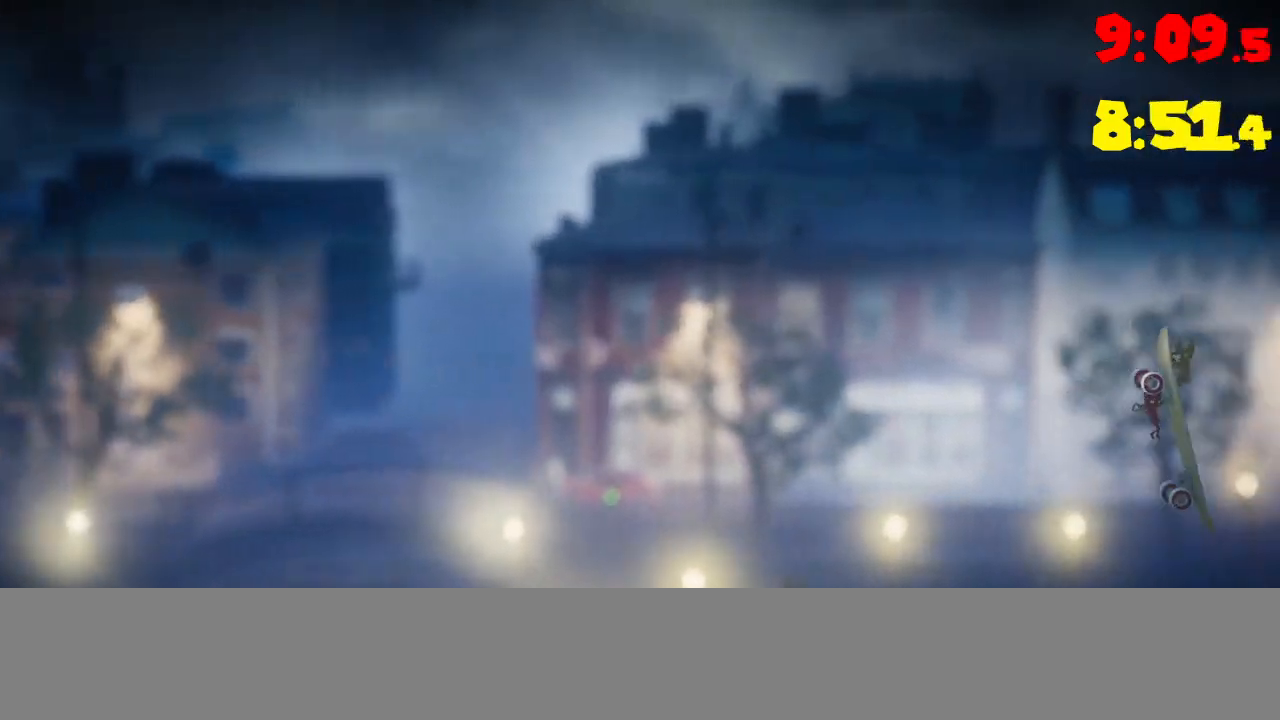
{"buttons": [], "left_stick": "center", "events": [[33, "CROSS", "down"], [100, "CROSS", "up"], [150, "CROSS", "down"], [217, "CROSS", "up"], [283, "CROSS", "down"], [333, "CROSS", "up"], [400, "CROSS", "down"], [467, "CROSS", "up"]]}